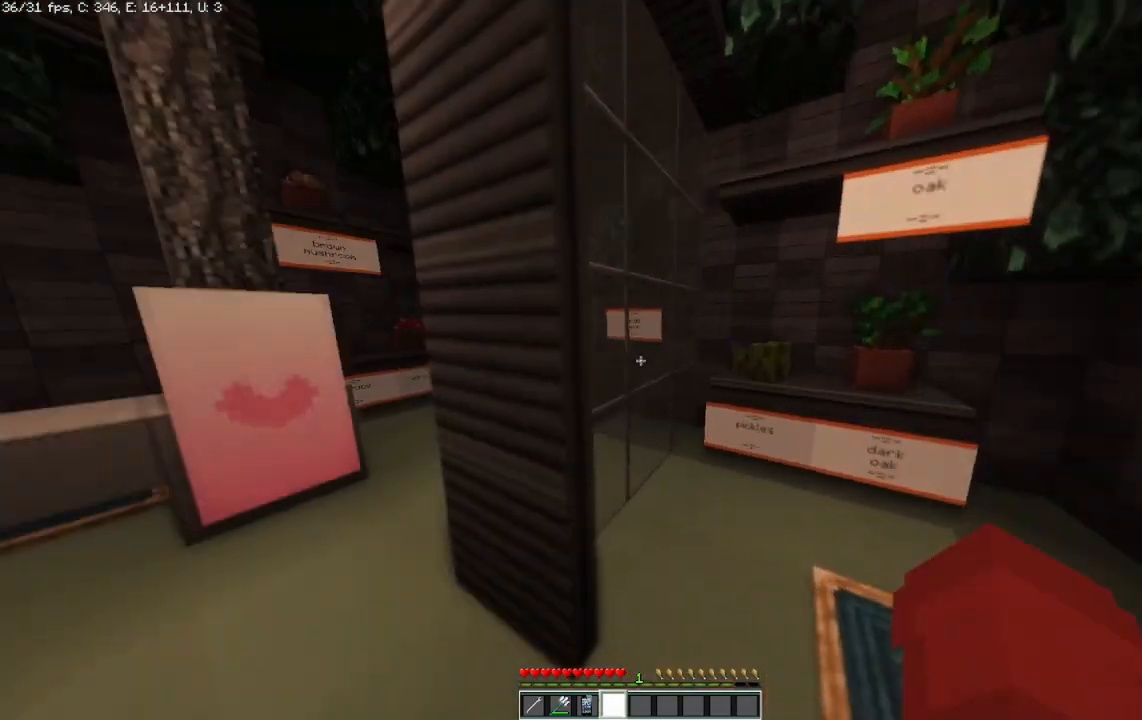
Gameplay with keyboard and mouse; each line is a JSON object with the keys and mouse buttons held at the frame after it. "events" lists presses ("down") and releases ("up") of "a", "d", "s", "space", "w", "mouse_left" and "mouse_right" between this image and that frame as [ms after this image, input, new state], when the widget could be followed in between. "mouse_left", "mouse_right" = the "left", "right" buttons of the "mouse" list. No other keys are recorded. Fast repeated clicks can show as one long hold. Mouse movement is not recorded.
{"keys": ["w"], "mouse": [], "events": [[250, "w", "down"], [417, "a", "up"]]}
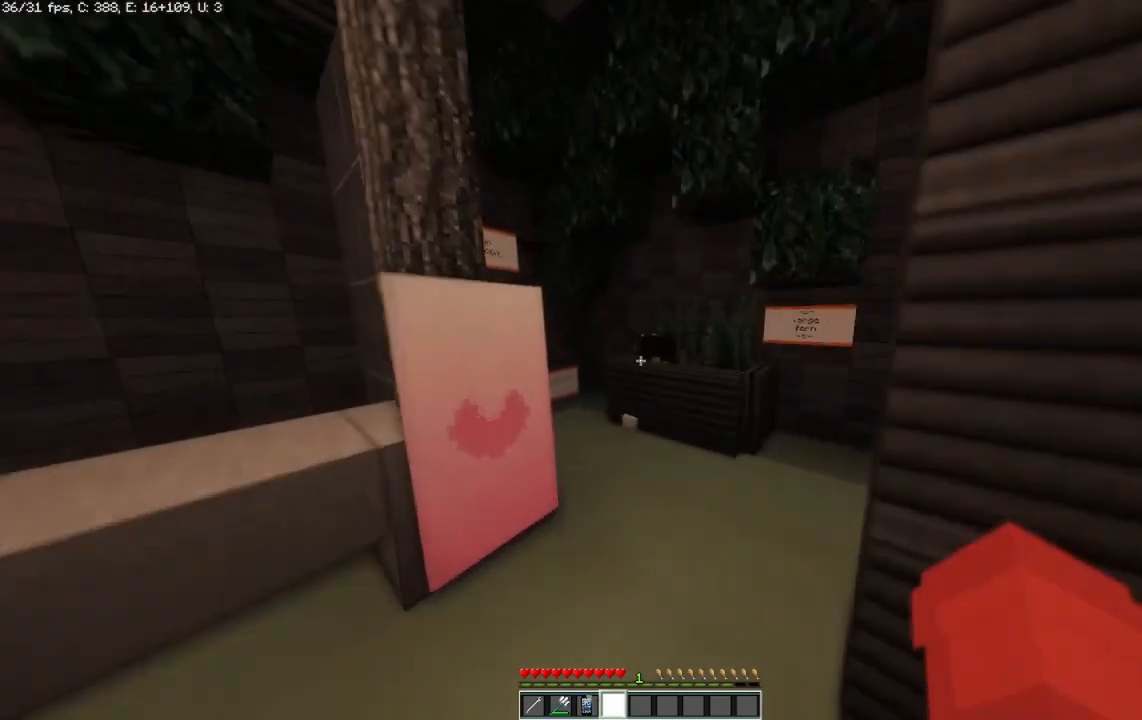
{"keys": ["w"], "mouse": [], "events": []}
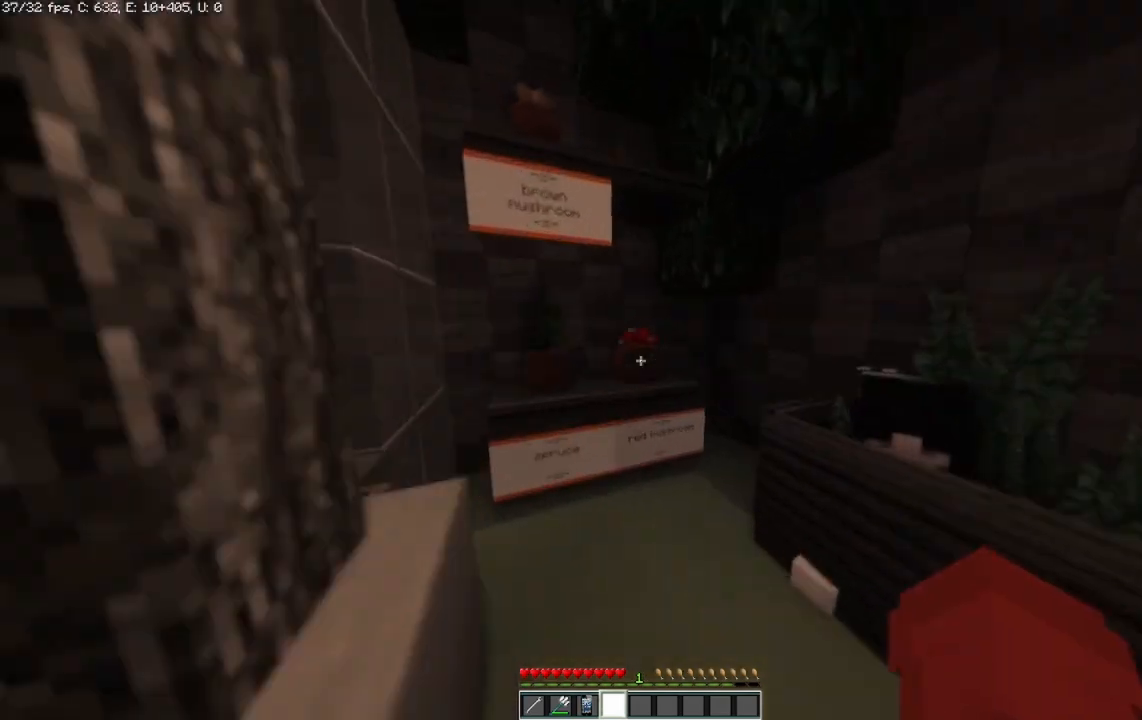
{"keys": [], "mouse": [], "events": [[125, "w", "up"]]}
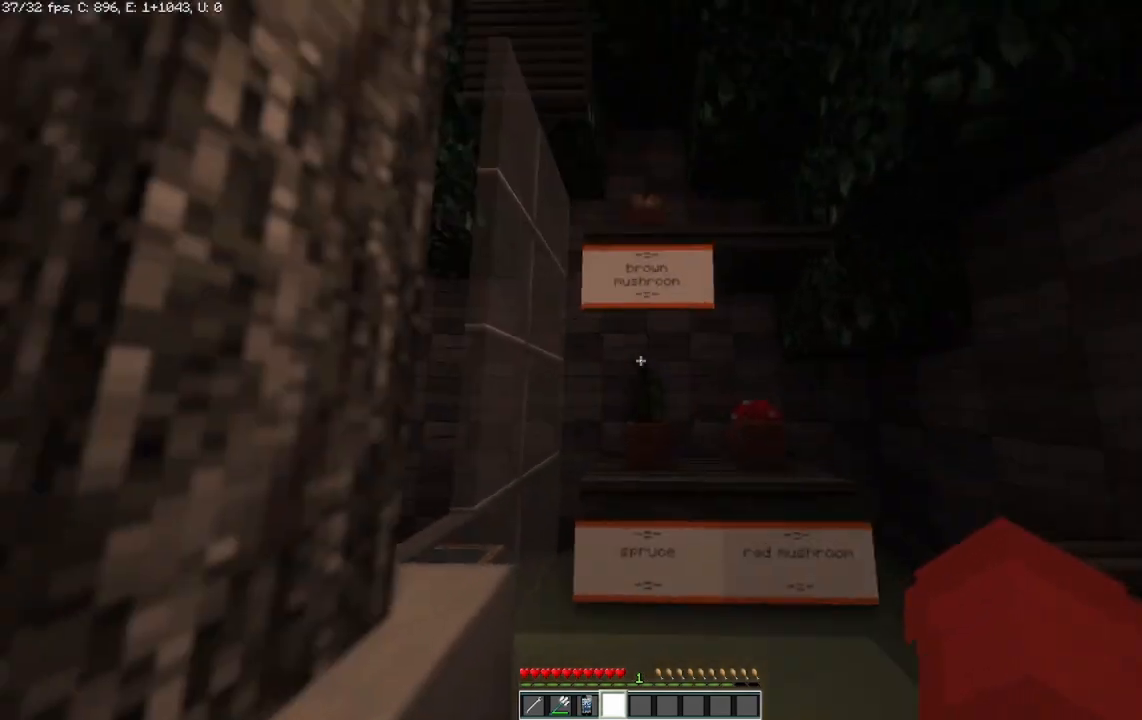
{"keys": ["a", "w"], "mouse": [], "events": [[250, "a", "down"], [458, "w", "down"]]}
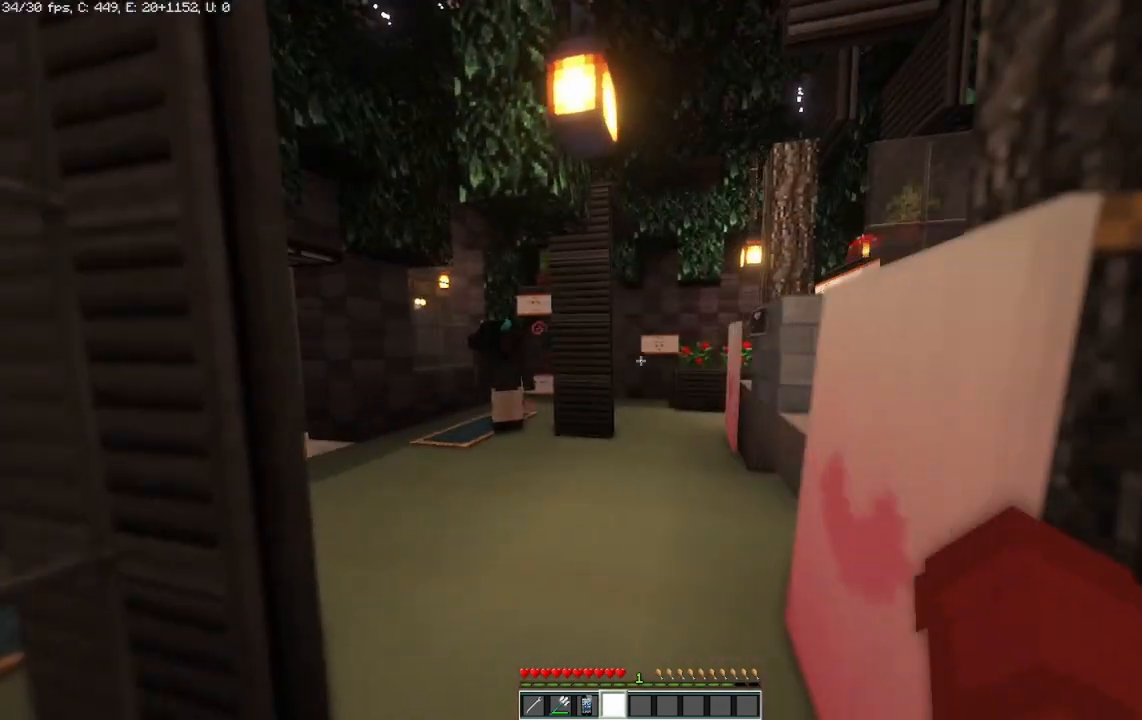
{"keys": ["a", "w"], "mouse": [], "events": [[208, "a", "up"], [500, "a", "down"]]}
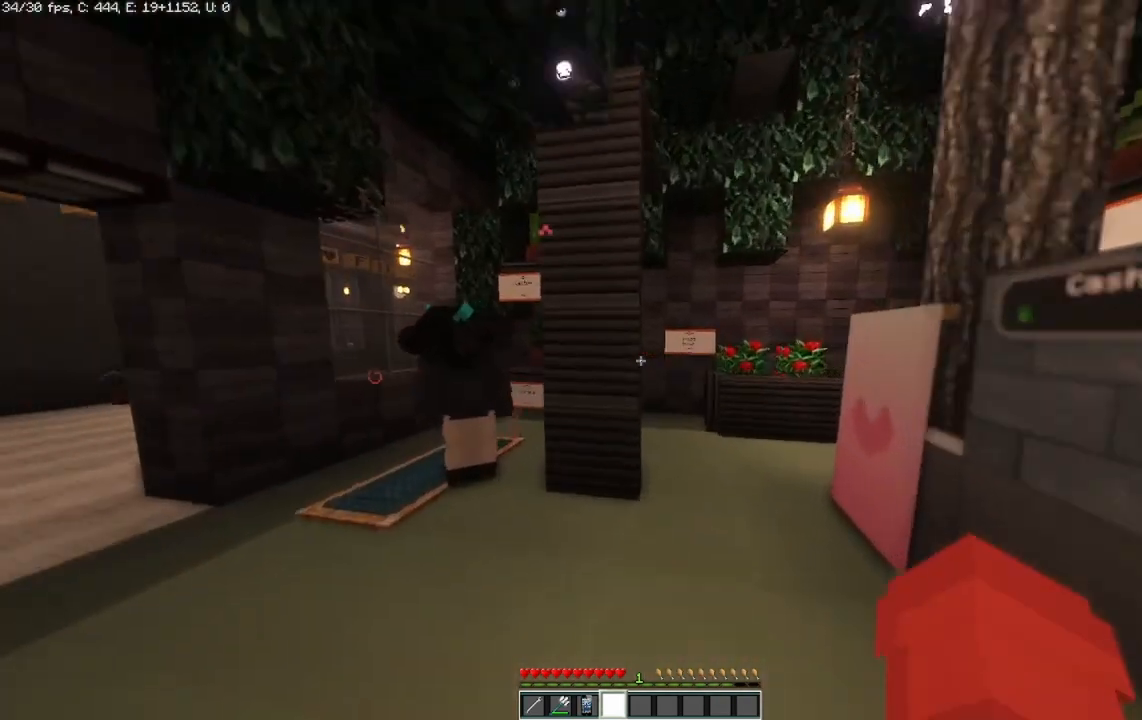
{"keys": ["w"], "mouse": [], "events": [[42, "w", "up"], [250, "w", "down"], [458, "a", "up"]]}
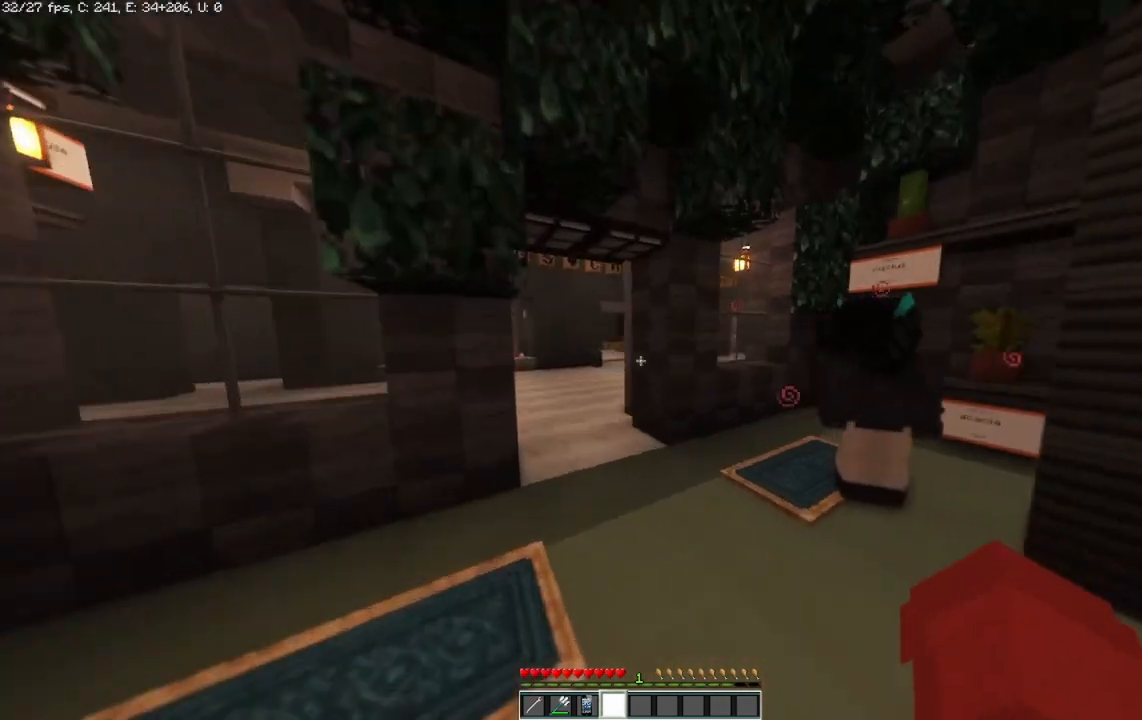
{"keys": ["w"], "mouse": [], "events": []}
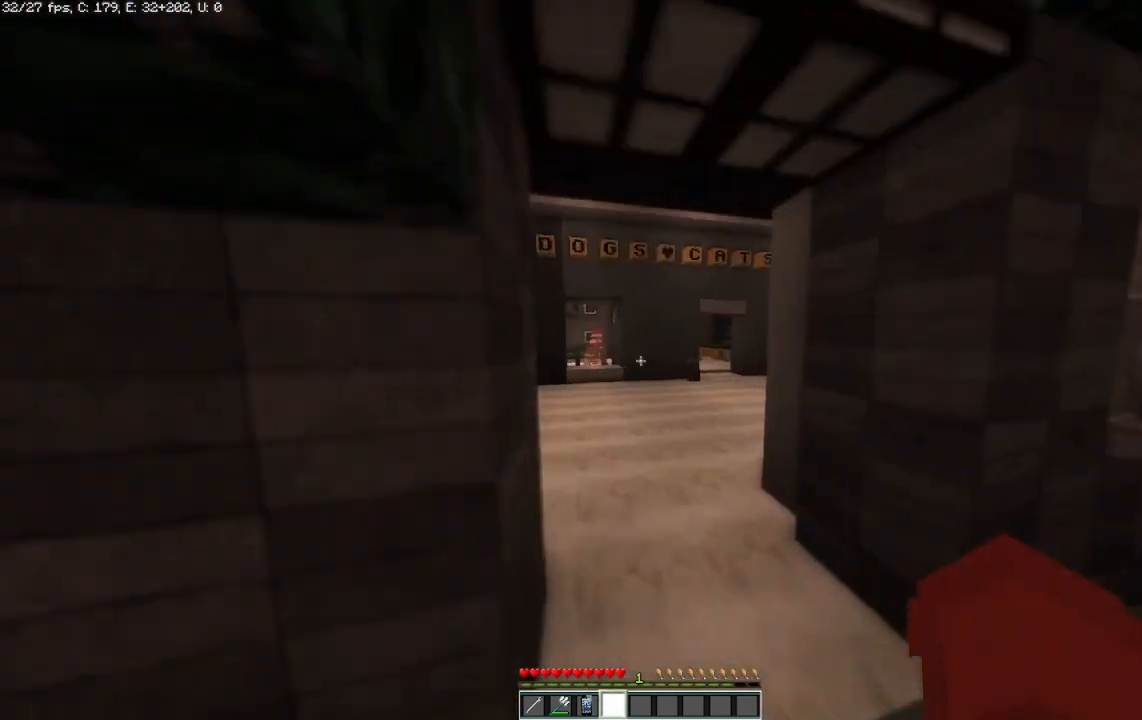
{"keys": ["w"], "mouse": [], "events": []}
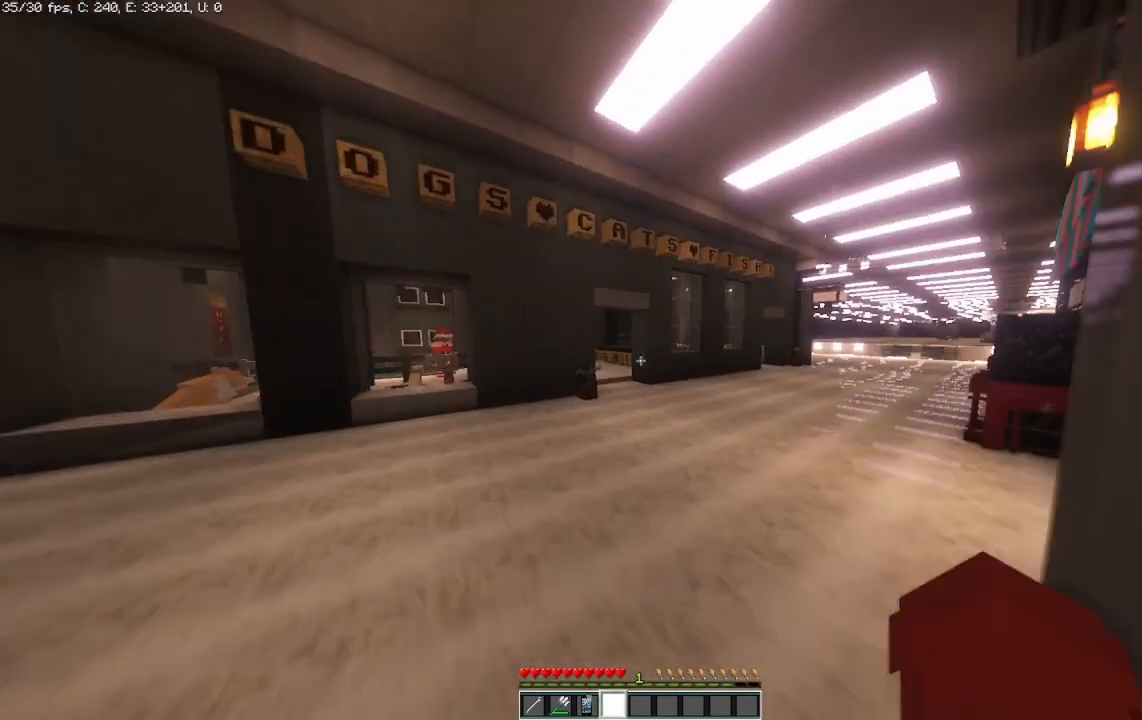
{"keys": ["w"], "mouse": [], "events": []}
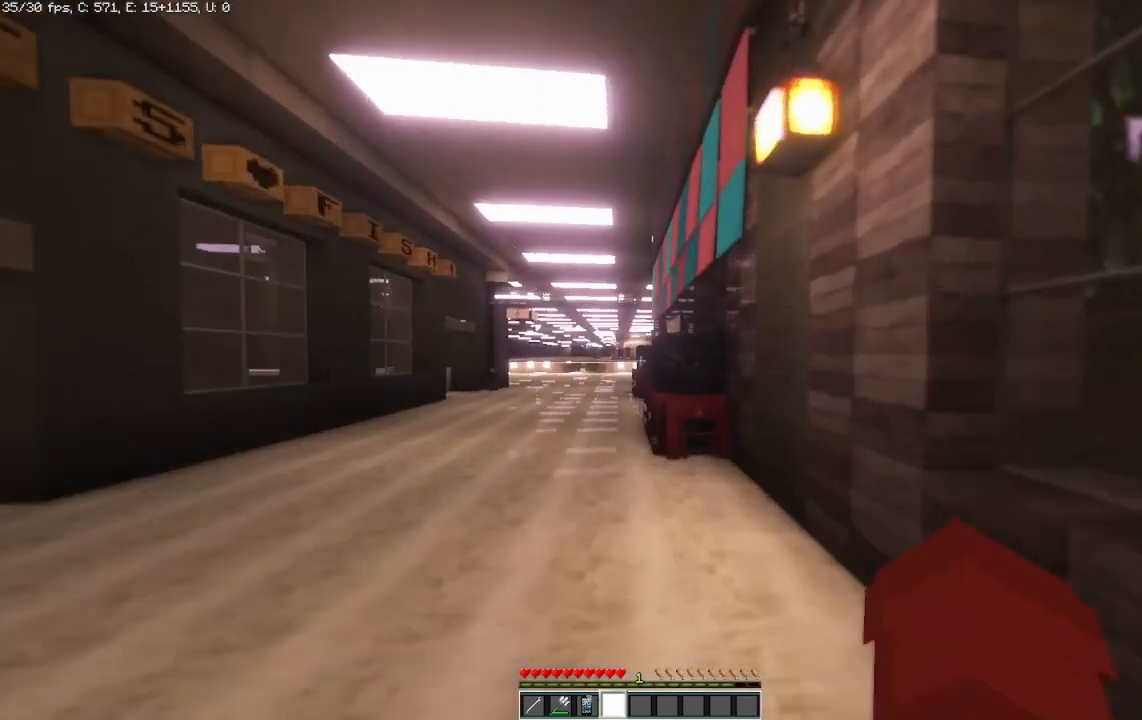
{"keys": ["w"], "mouse": [], "events": [[333, "a", "down"], [500, "a", "up"]]}
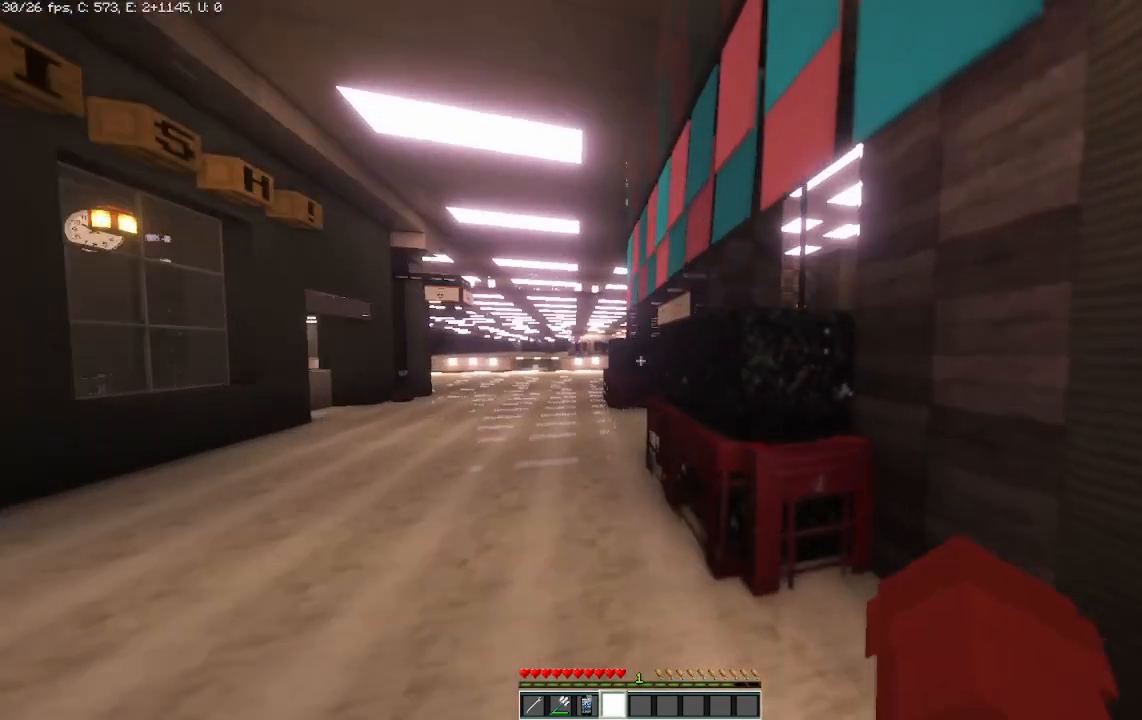
{"keys": ["w"], "mouse": [], "events": [[167, "a", "down"], [417, "a", "up"]]}
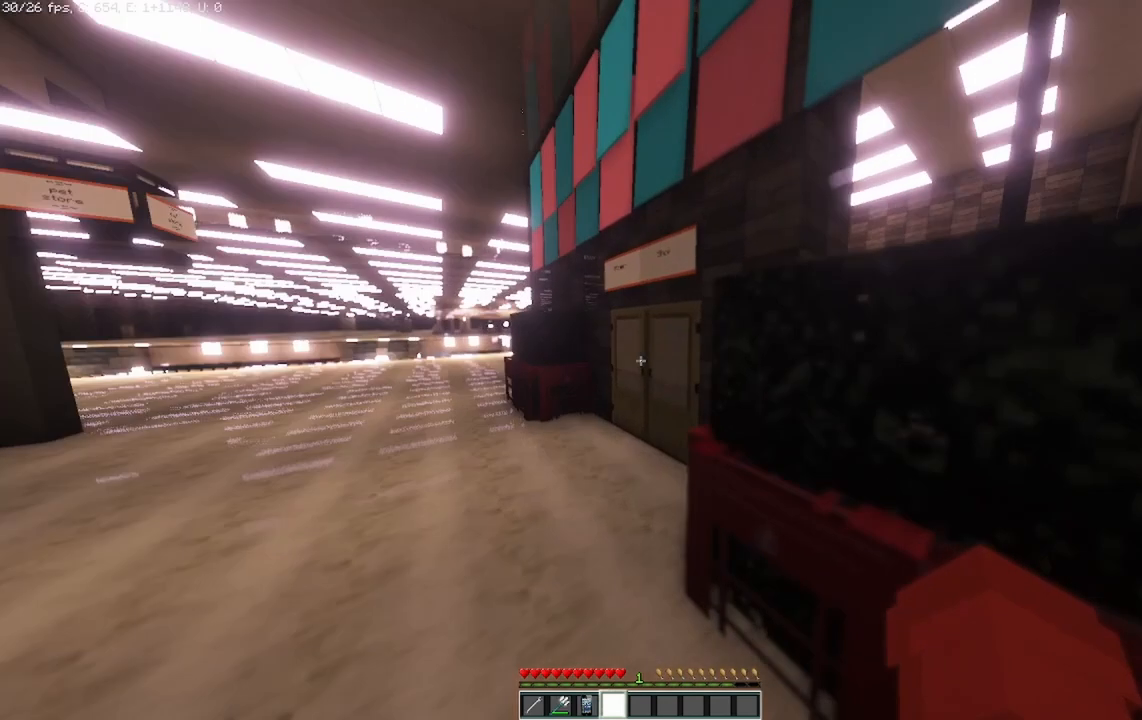
{"keys": ["a", "w"], "mouse": [], "events": [[292, "mouse_right", "down"], [417, "mouse_right", "up"], [458, "a", "down"]]}
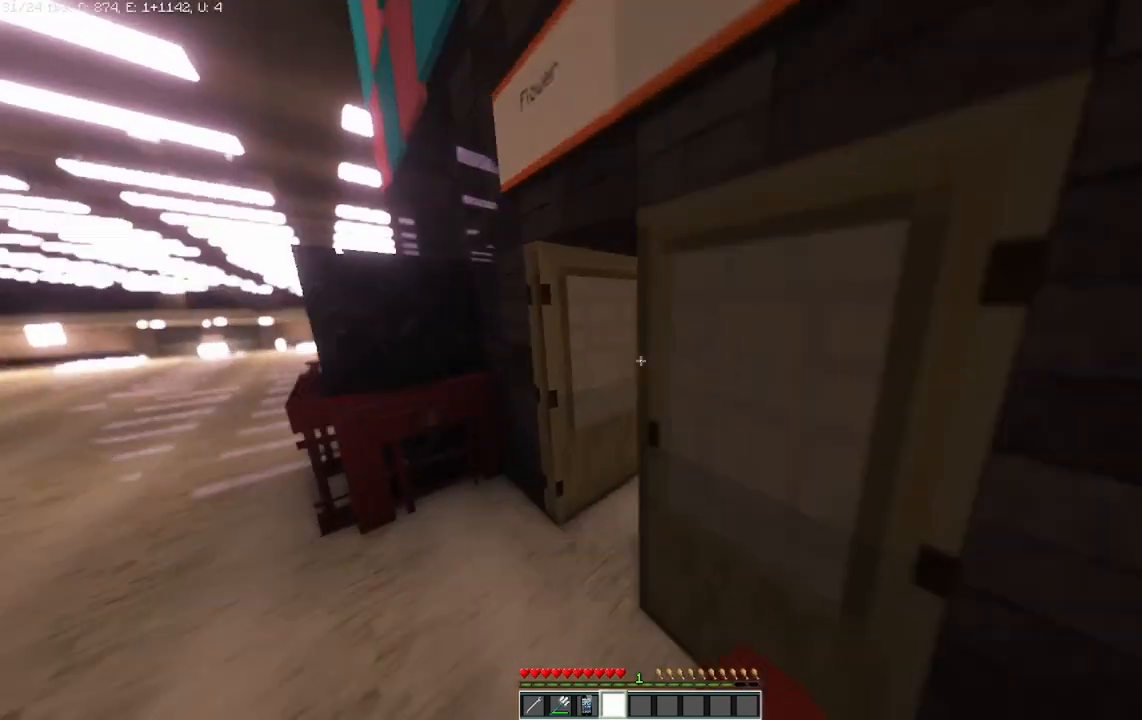
{"keys": ["d", "w"], "mouse": [], "events": [[125, "a", "up"], [208, "a", "down"], [375, "a", "up"], [375, "d", "down"]]}
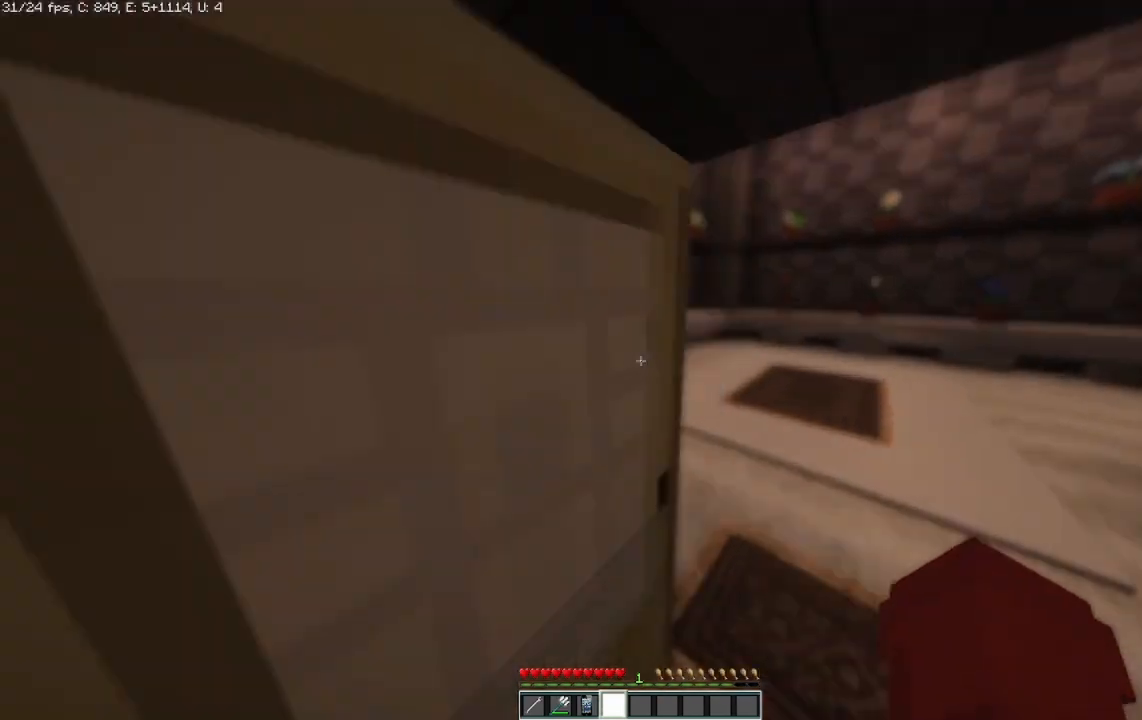
{"keys": [], "mouse": [], "events": [[83, "w", "up"], [375, "d", "up"]]}
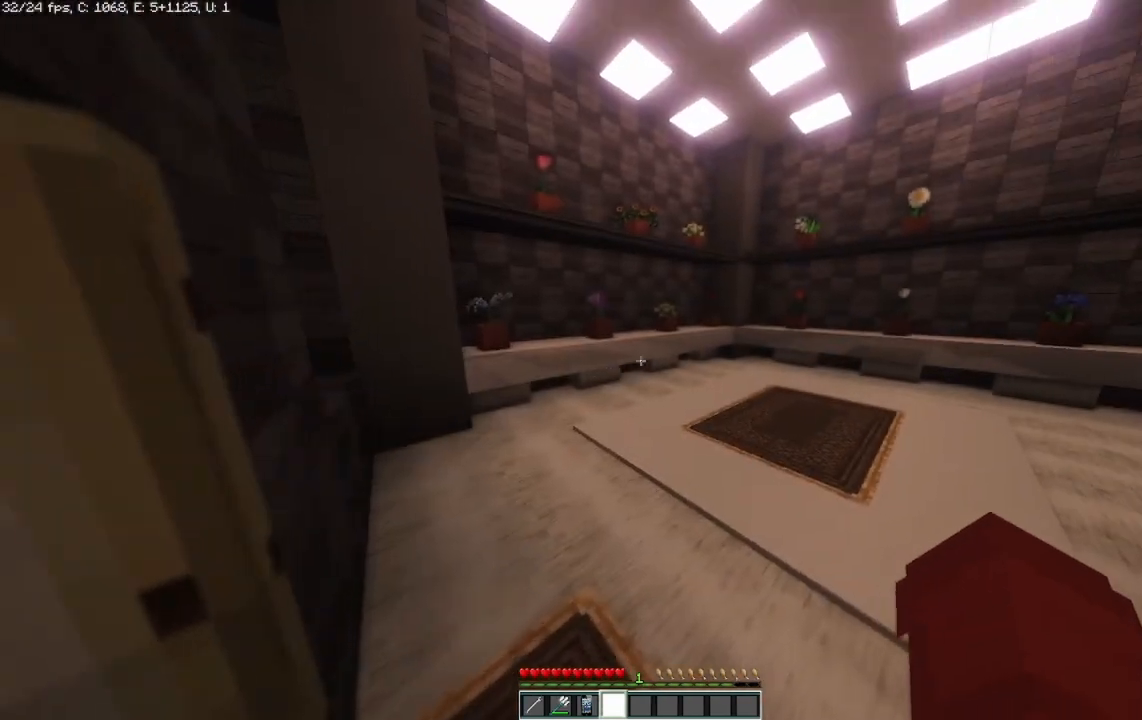
{"keys": ["d", "w"], "mouse": [], "events": [[167, "w", "down"], [417, "d", "down"]]}
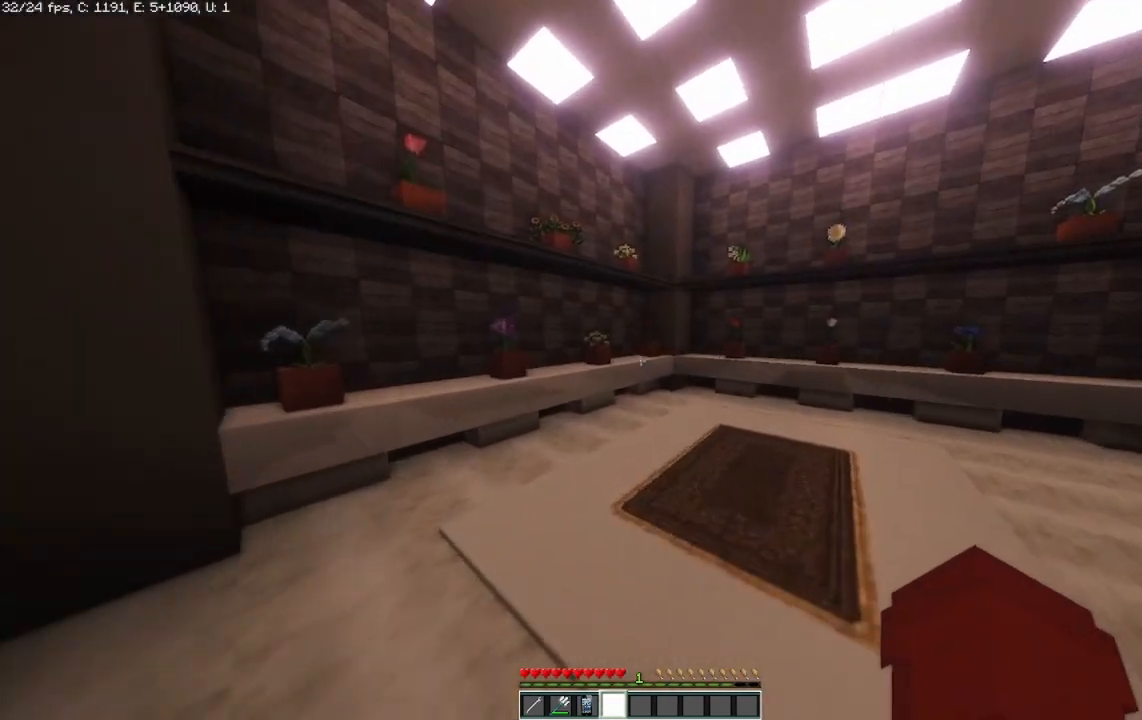
{"keys": [], "mouse": [], "events": [[167, "d", "up"], [417, "w", "up"]]}
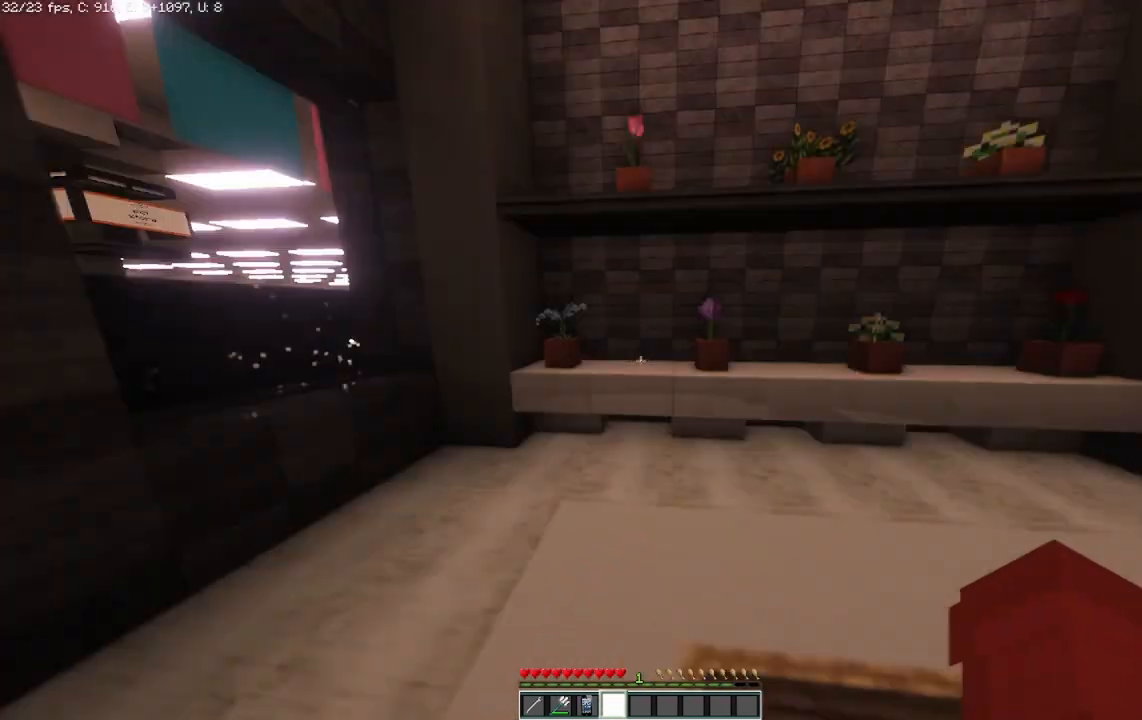
{"keys": ["a"], "mouse": [], "events": [[42, "a", "down"], [125, "w", "down"], [500, "w", "up"]]}
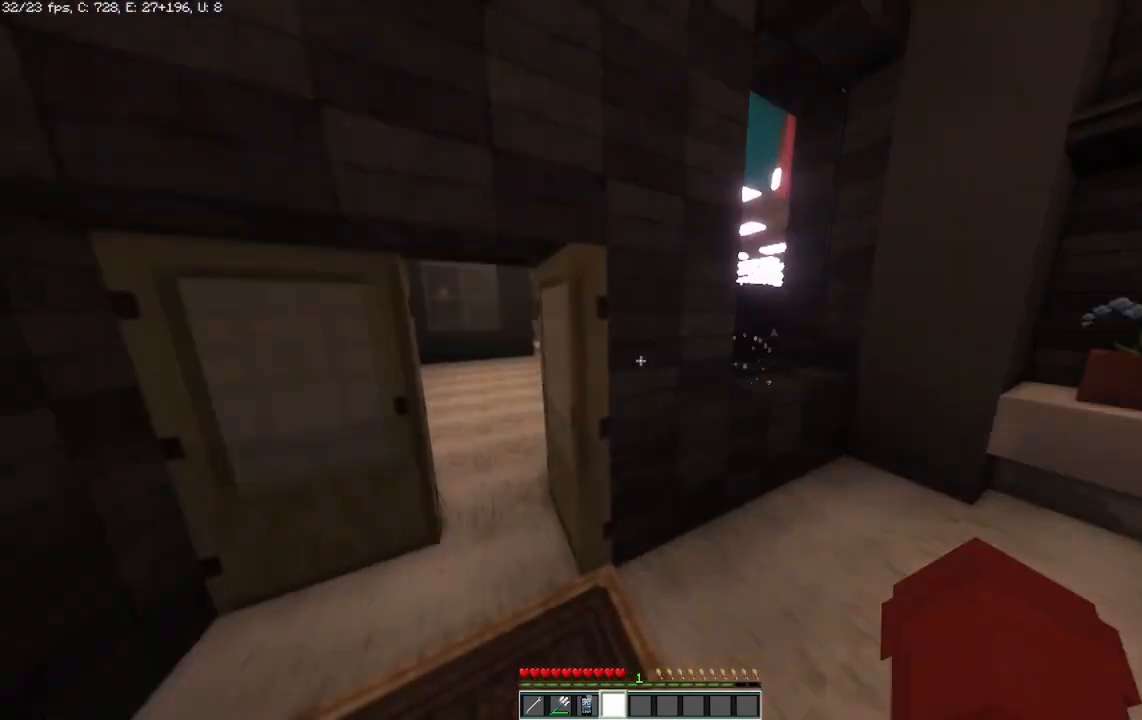
{"keys": ["w"], "mouse": [], "events": [[167, "mouse_right", "down"], [208, "a", "up"], [333, "mouse_right", "up"], [417, "w", "down"]]}
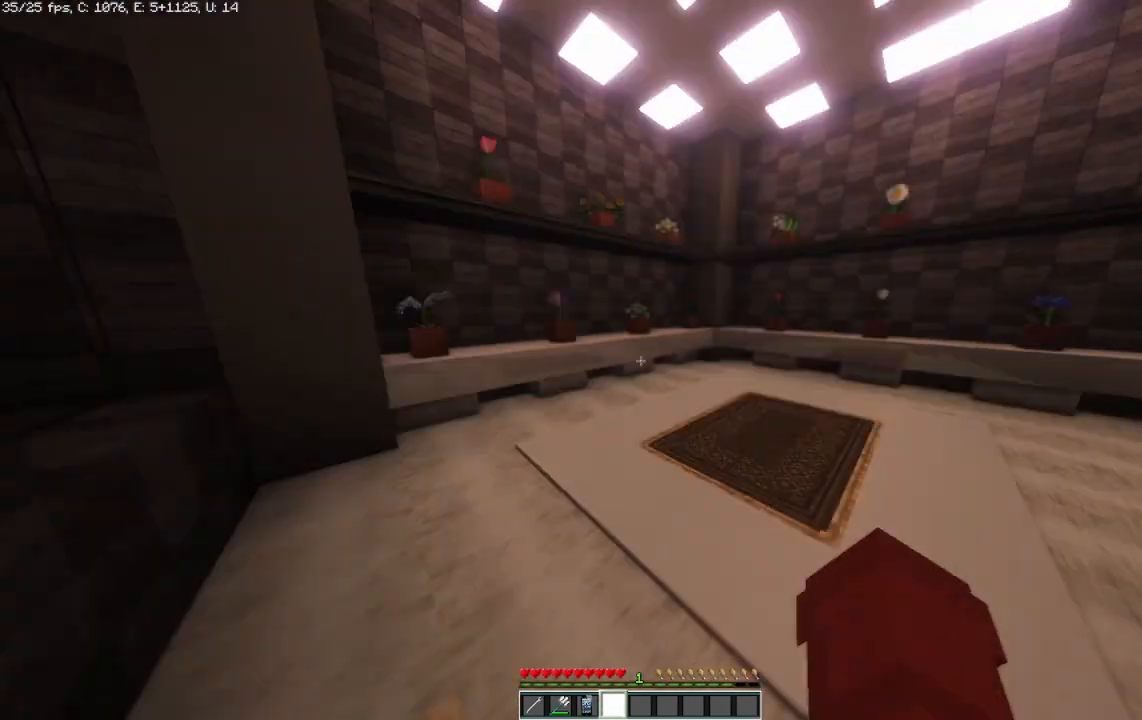
{"keys": ["w"], "mouse": [], "events": []}
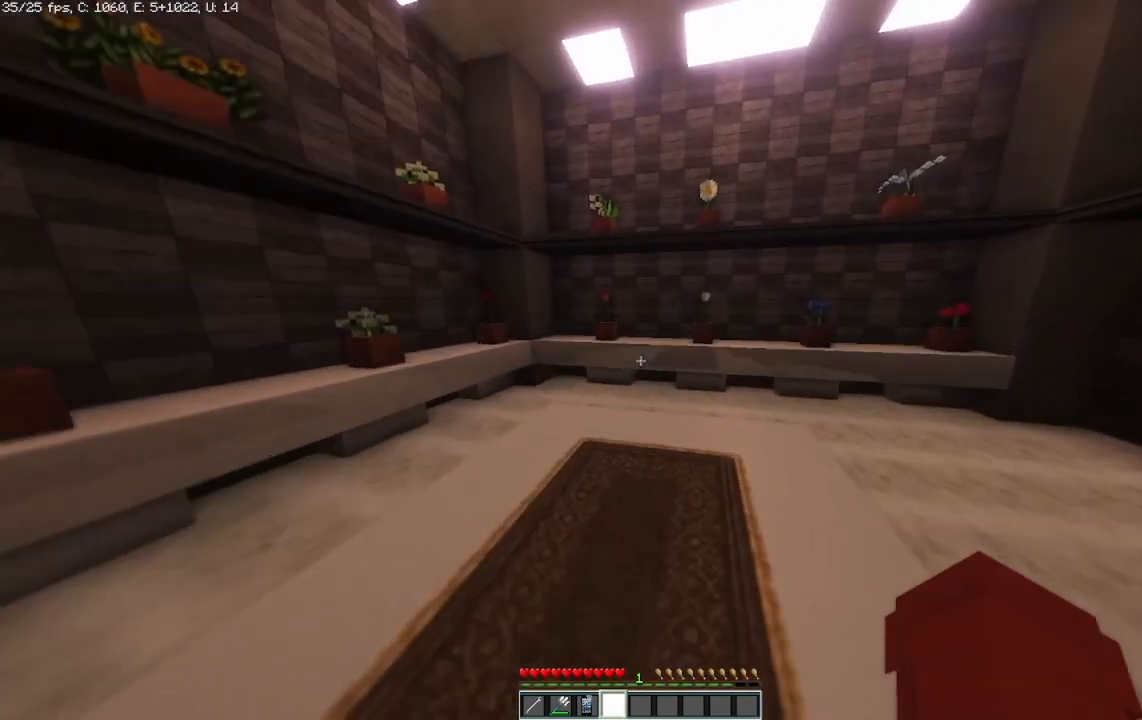
{"keys": ["d", "w"], "mouse": [], "events": [[375, "d", "down"]]}
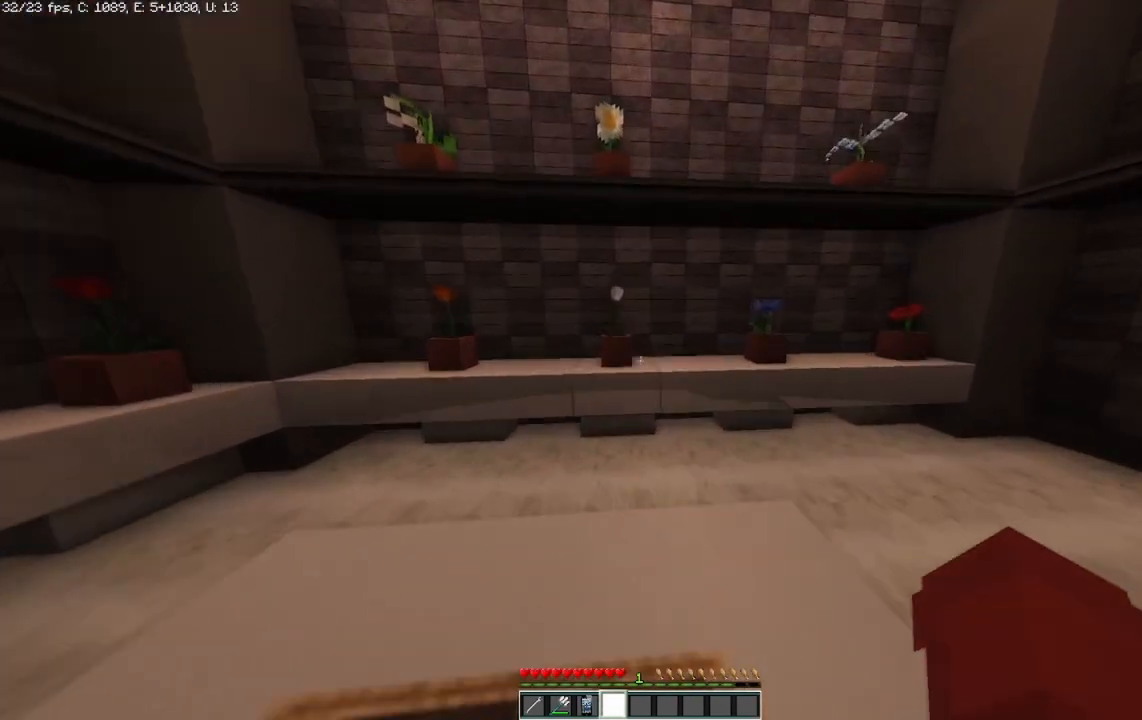
{"keys": ["a", "w"], "mouse": [], "events": [[42, "d", "up"], [417, "a", "down"]]}
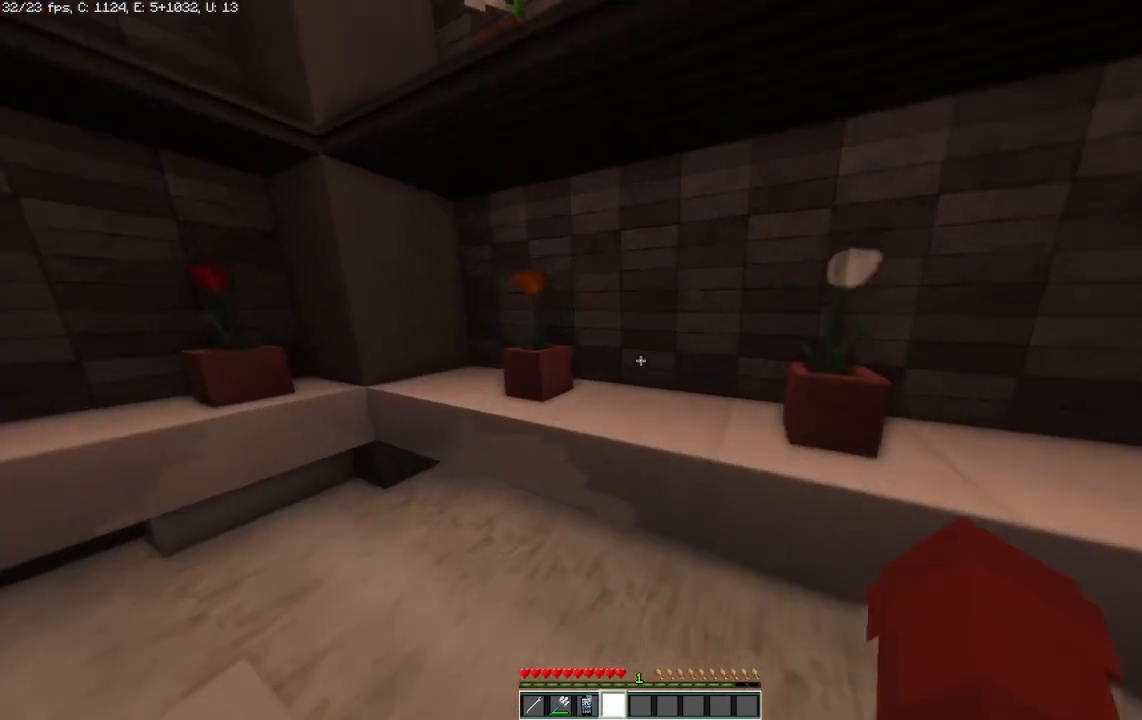
{"keys": [], "mouse": [], "events": [[208, "a", "up"], [333, "w", "up"]]}
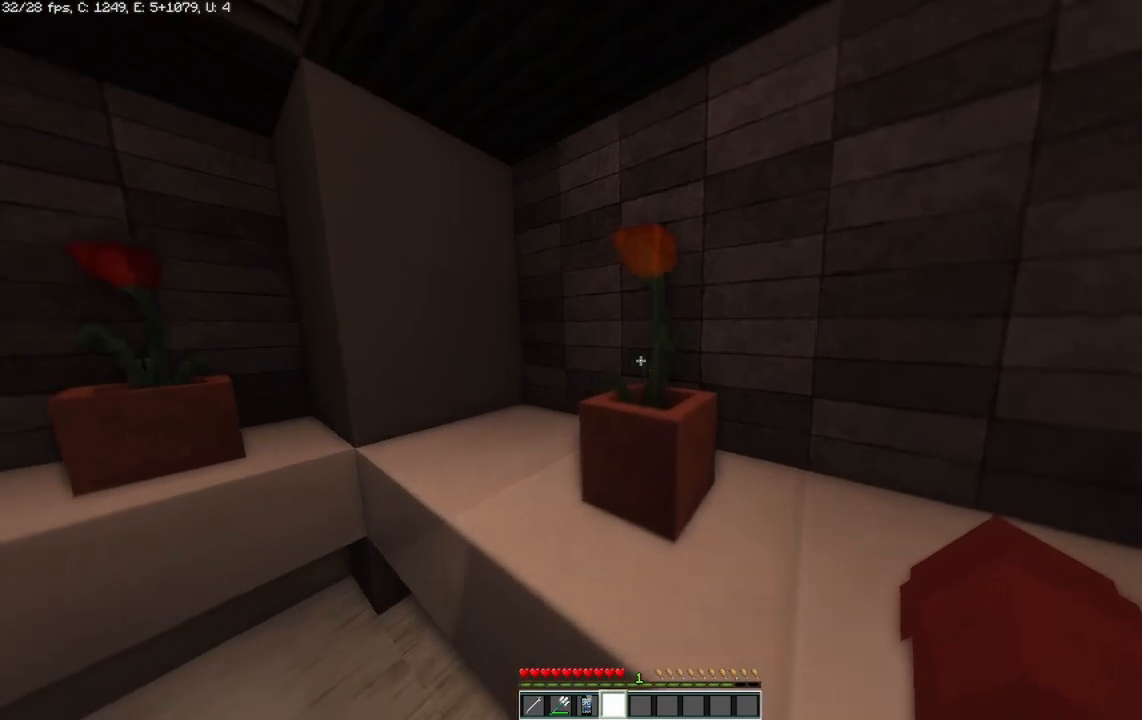
{"keys": [], "mouse": [], "events": [[167, "w", "down"], [500, "w", "up"]]}
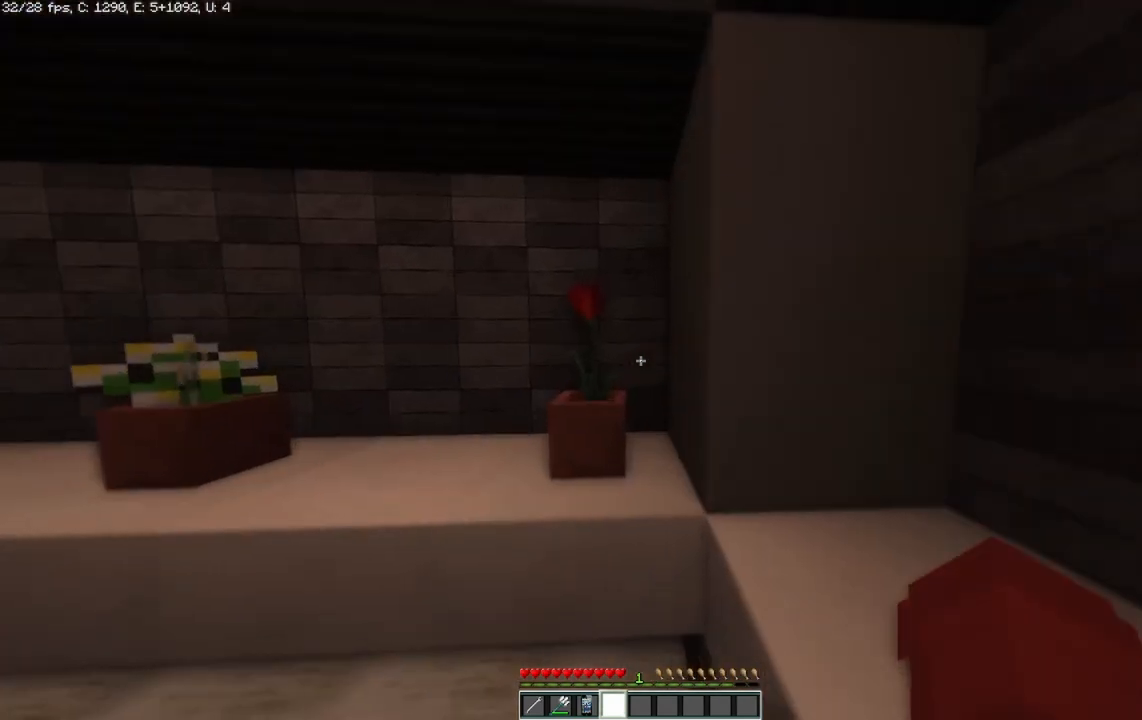
{"keys": ["w"], "mouse": [], "events": [[250, "w", "down"]]}
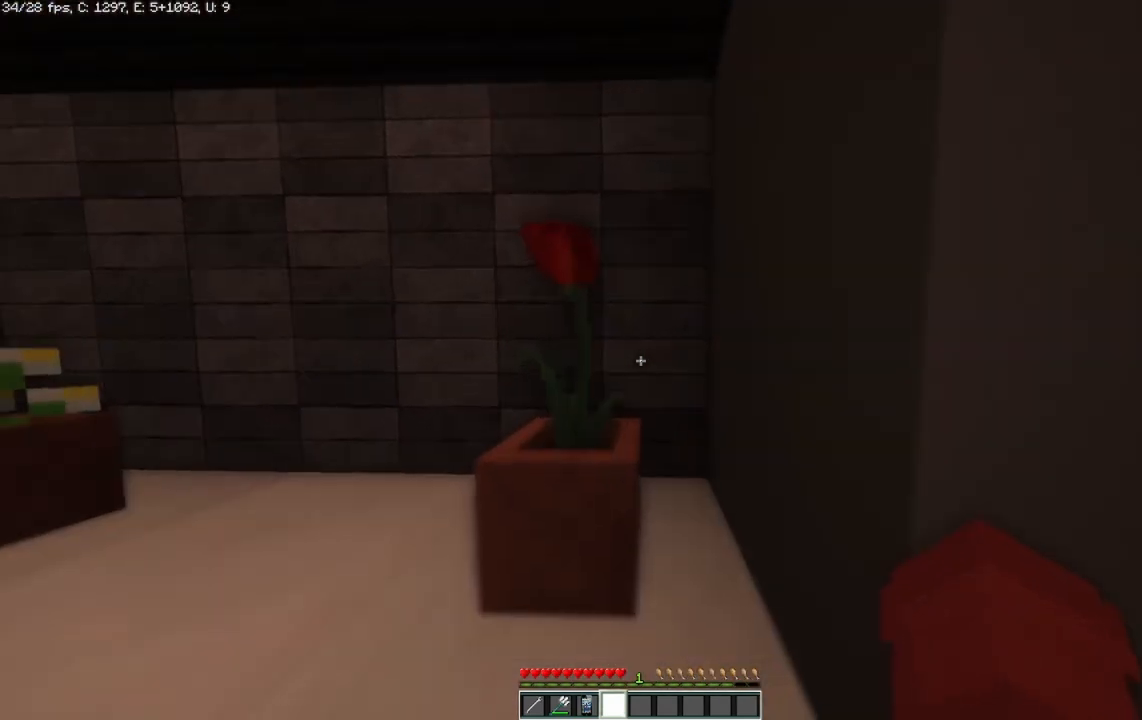
{"keys": [], "mouse": ["left"], "events": [[42, "w", "up"], [458, "mouse_left", "down"]]}
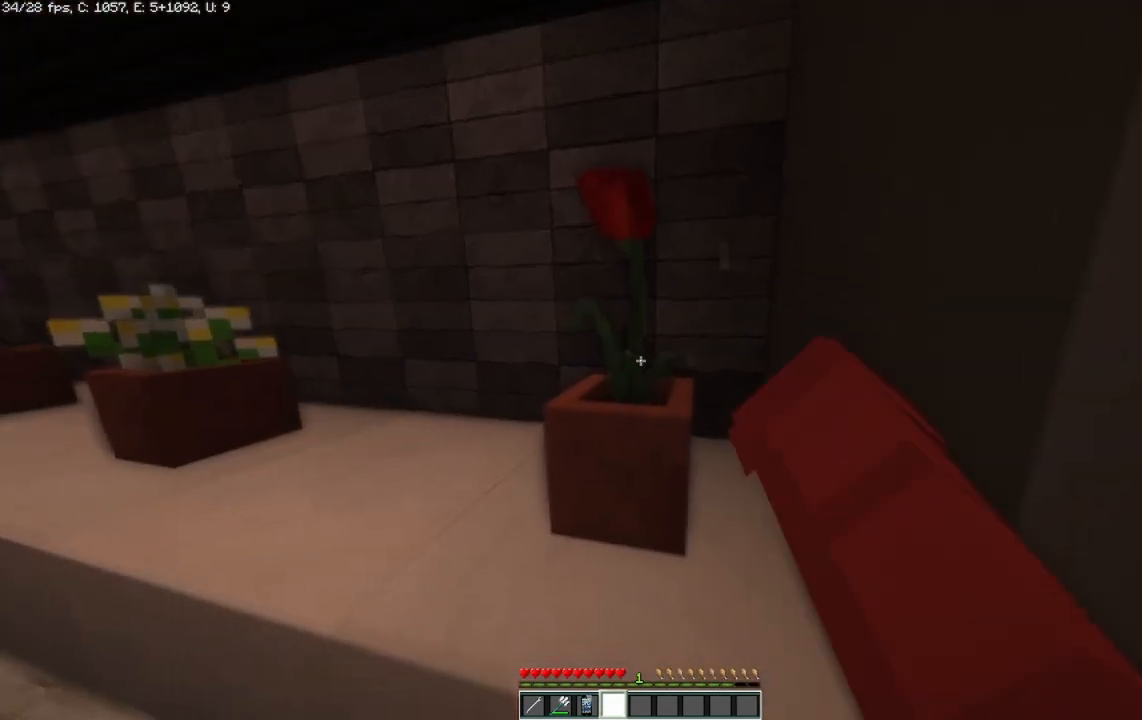
{"keys": [], "mouse": [], "events": [[83, "mouse_left", "up"]]}
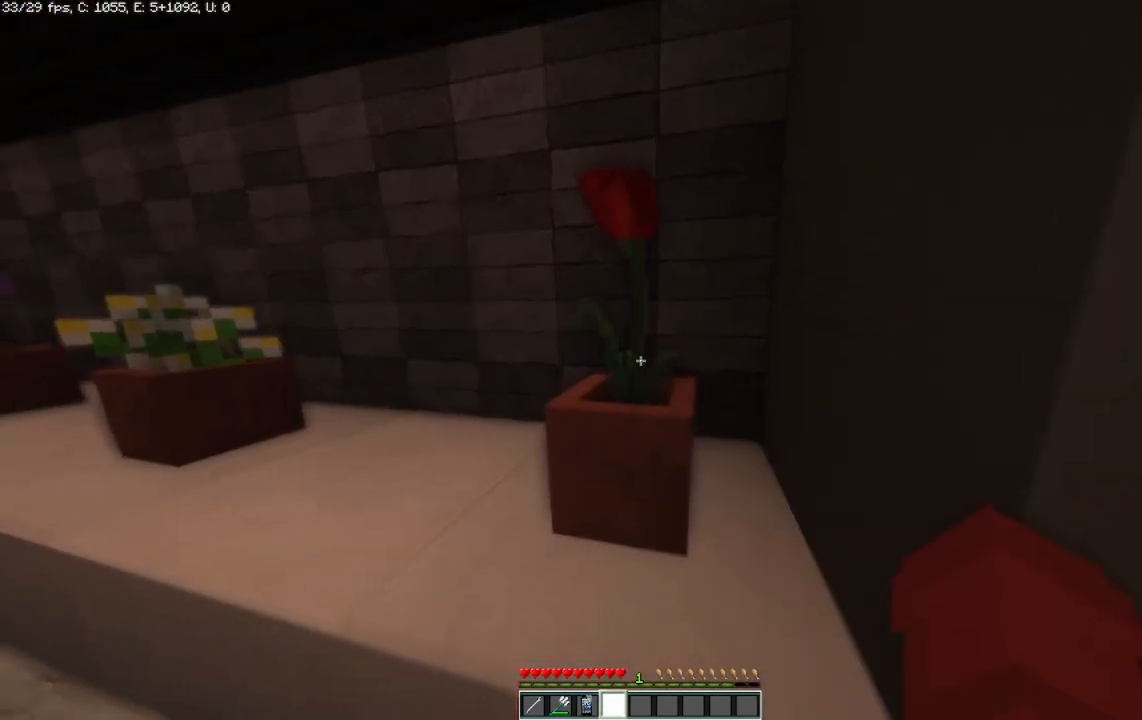
{"keys": [], "mouse": ["left"], "events": [[375, "mouse_left", "down"]]}
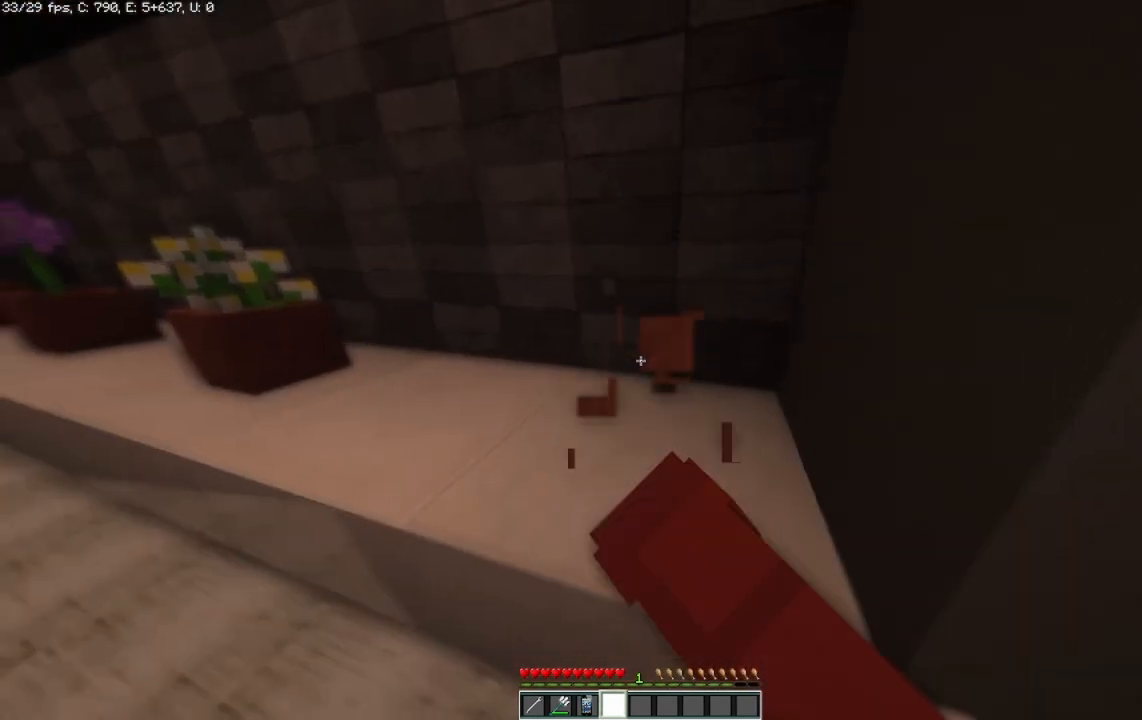
{"keys": [], "mouse": [], "events": [[42, "mouse_left", "up"]]}
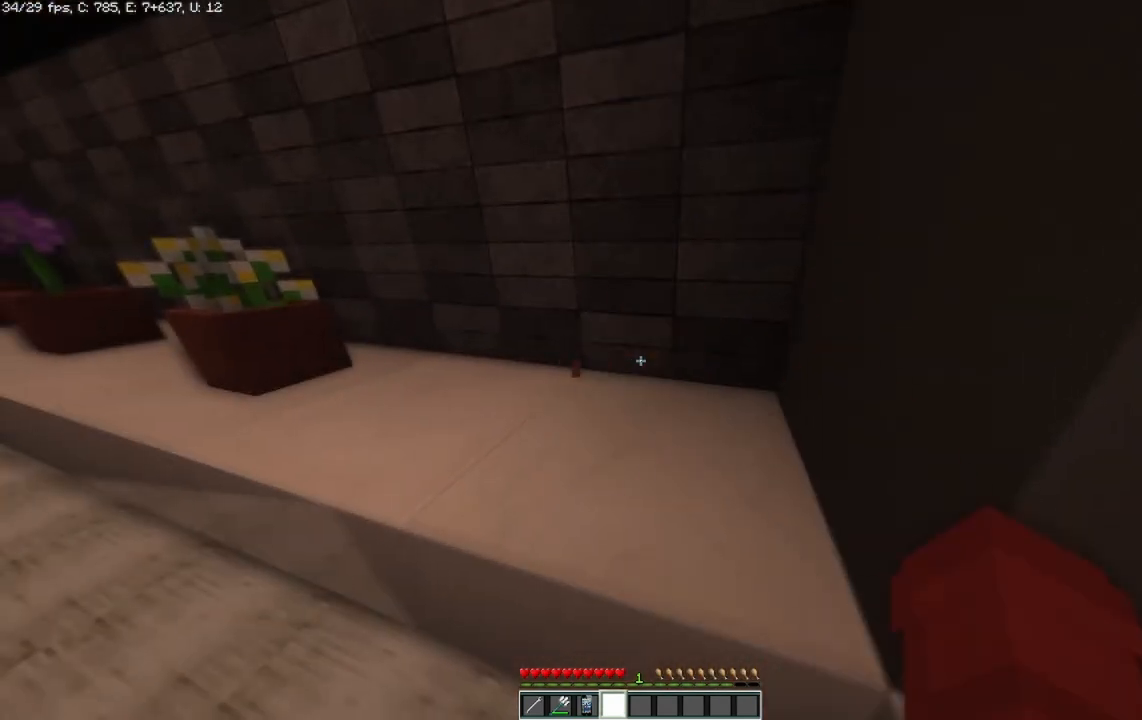
{"keys": [], "mouse": [], "events": []}
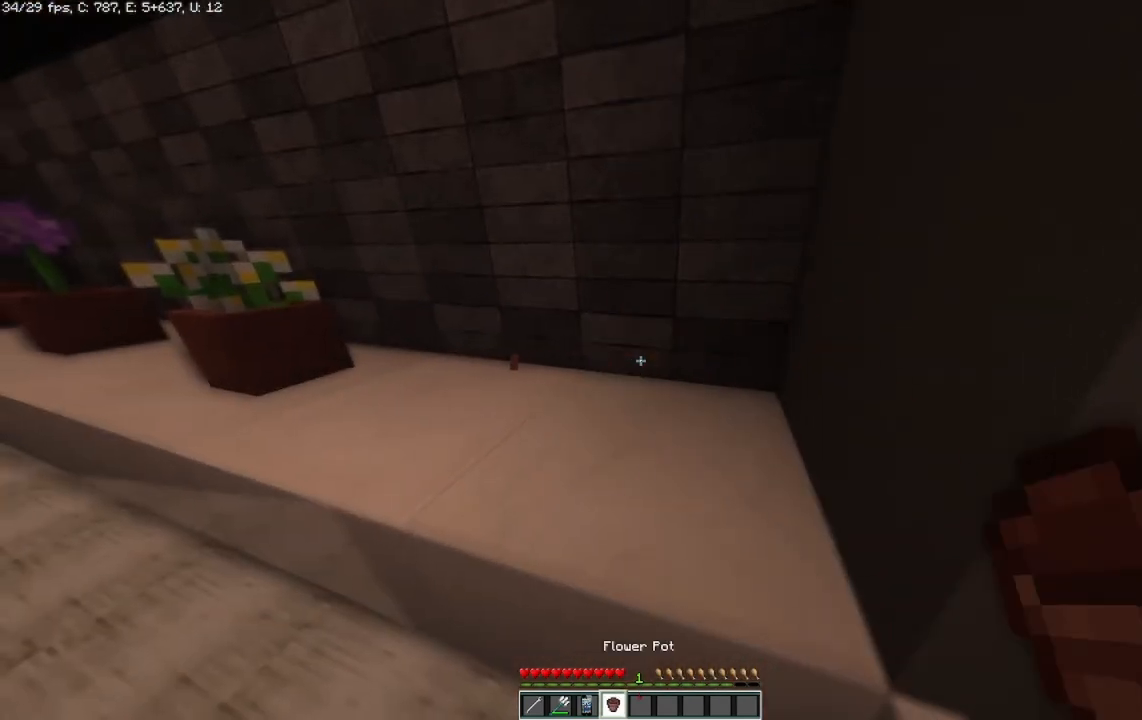
{"keys": [], "mouse": [], "events": []}